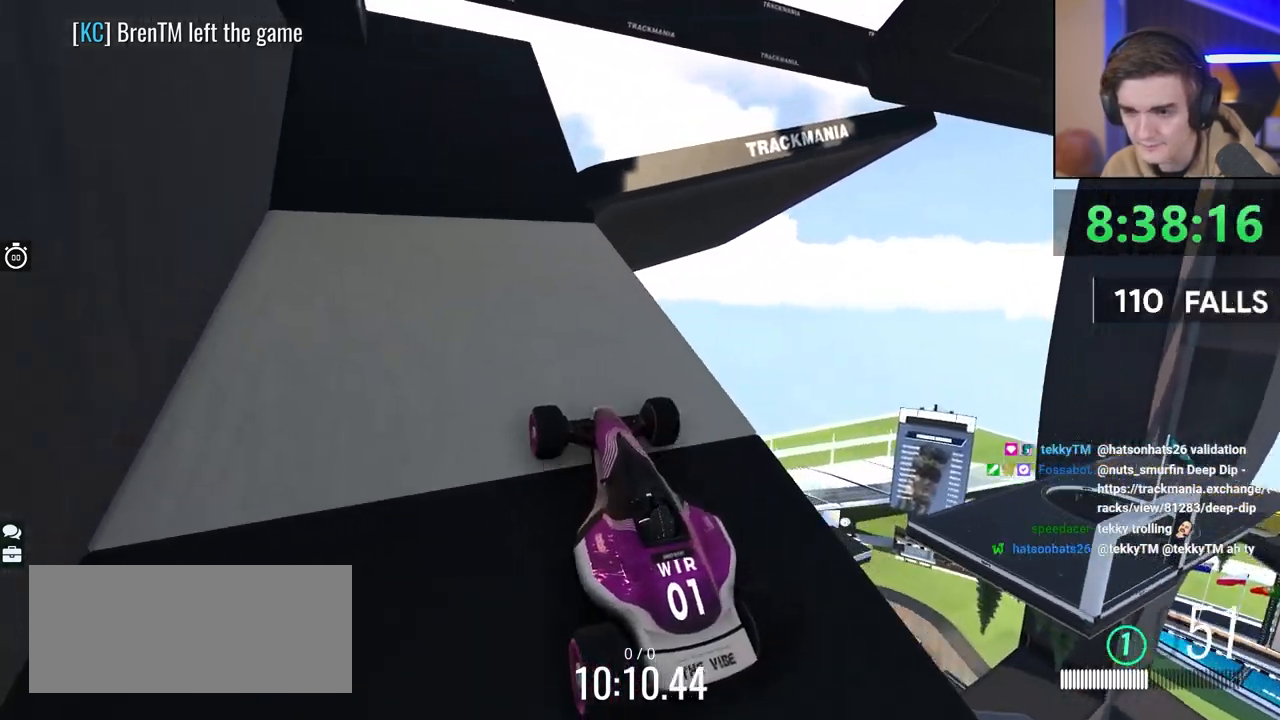
Gameplay with keyboard; each line is a JSON object with the keys held at the frame after it. "events" lists presses ("down") and releases ("up") of "brake", "down", "left", "right" and "up" between this image and that frame as [ms after this image, input, new state], when the widget could be followed in between. No other keys are recorded. Mouse input is not recorded. Key names are as the overlay labels them; some are game actions (e.g. jump) rather than physical keys.
{"keys": ["up"], "events": [[83, "left", "down"], [117, "left", "up"], [400, "right", "down"], [450, "right", "up"]]}
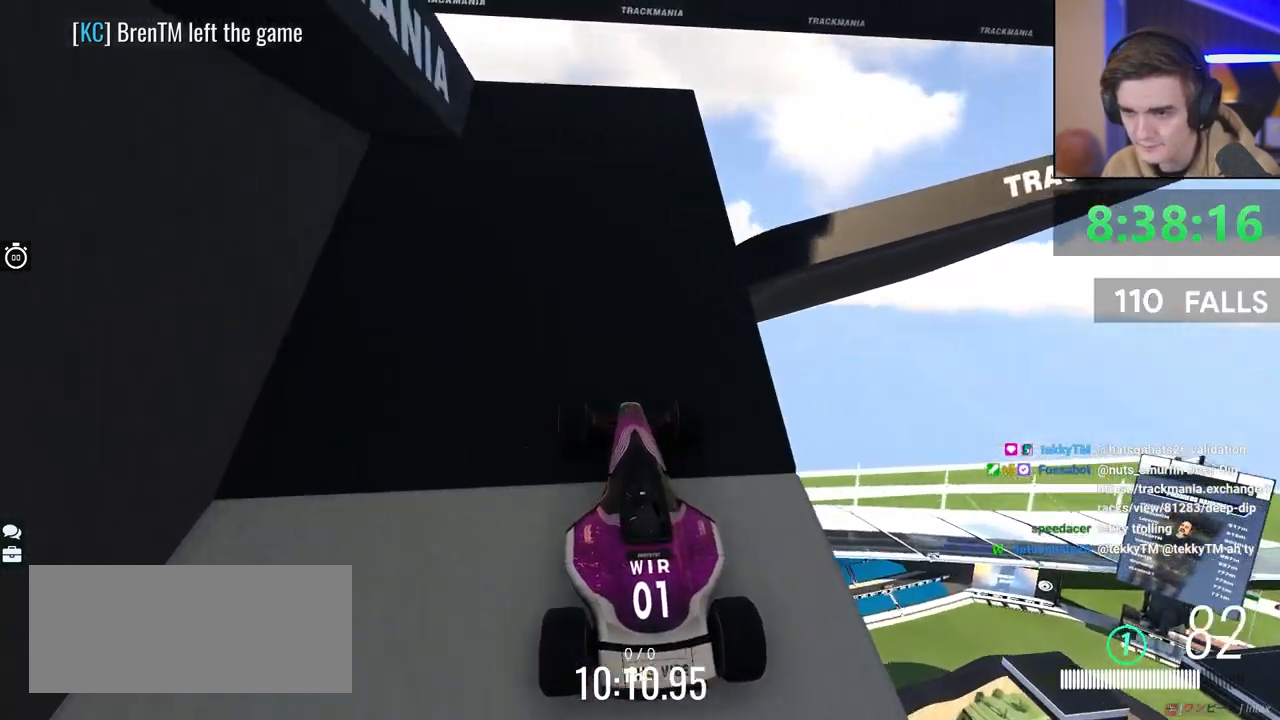
{"keys": ["up"]}
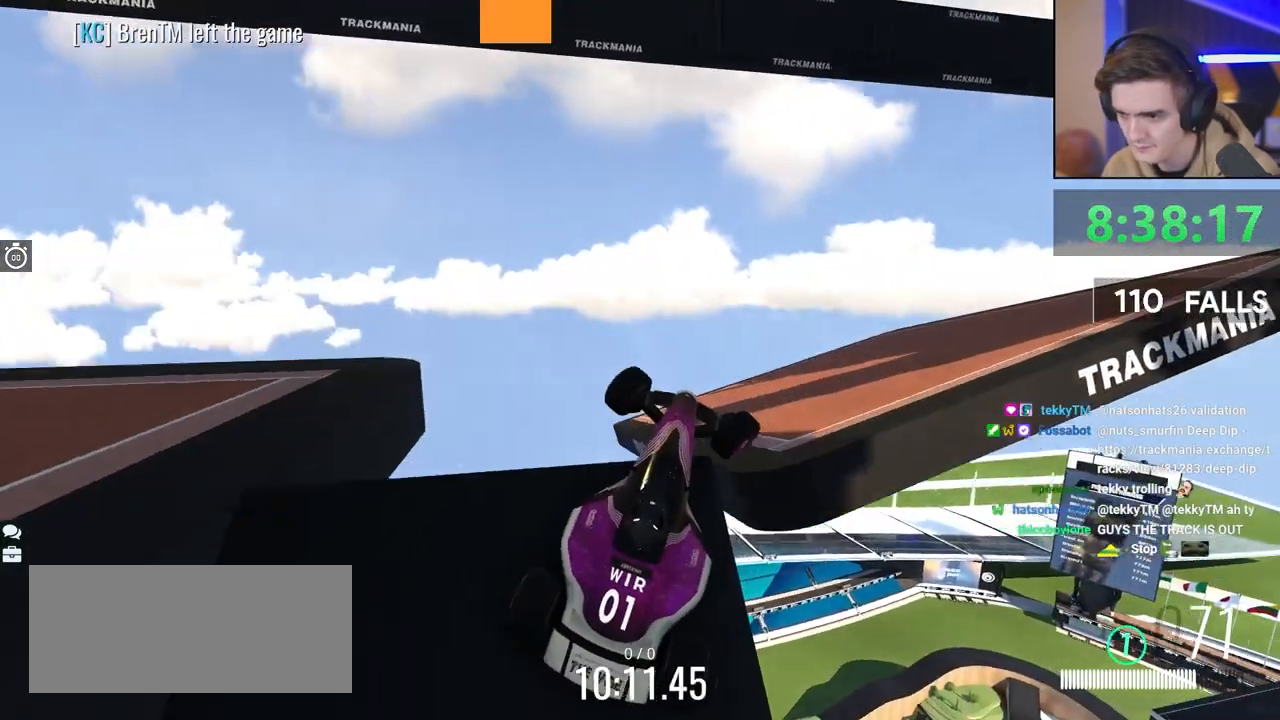
{"keys": ["left"], "events": [[300, "left", "down"], [350, "up", "up"]]}
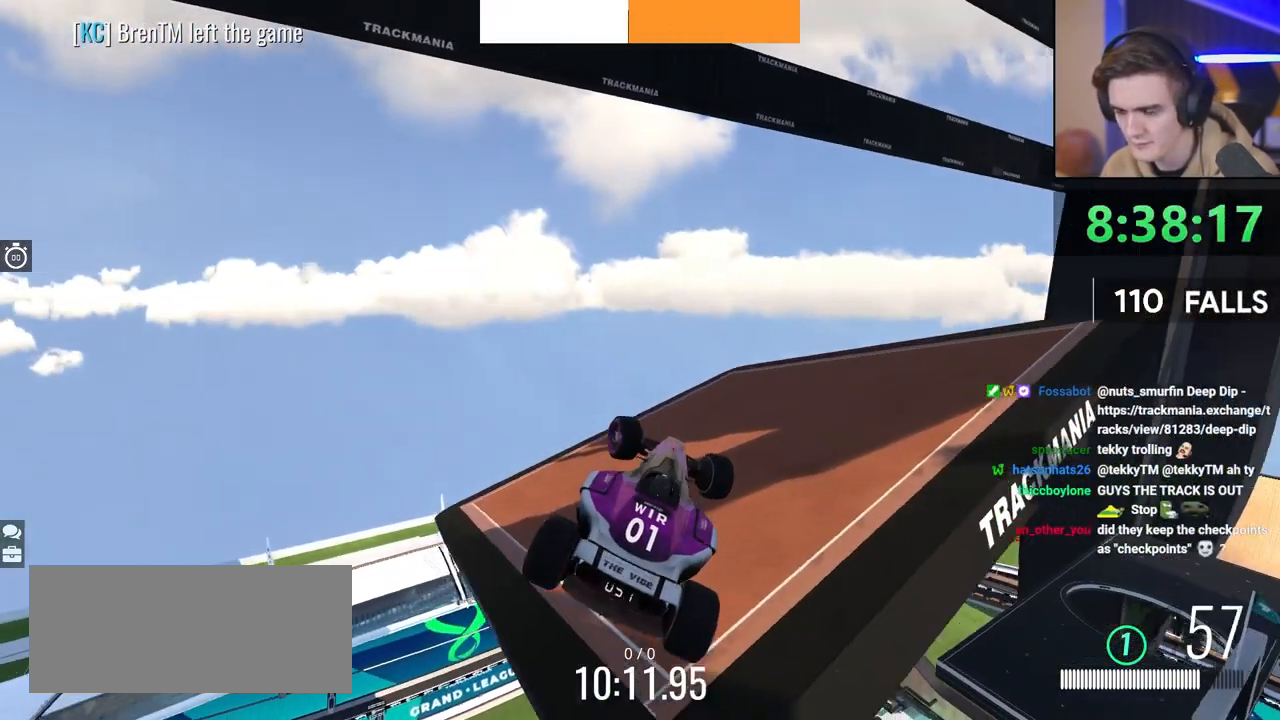
{"keys": ["right"], "events": [[33, "left", "up"], [133, "up", "down"], [217, "left", "down"], [317, "left", "up"], [400, "right", "down"], [417, "up", "up"]]}
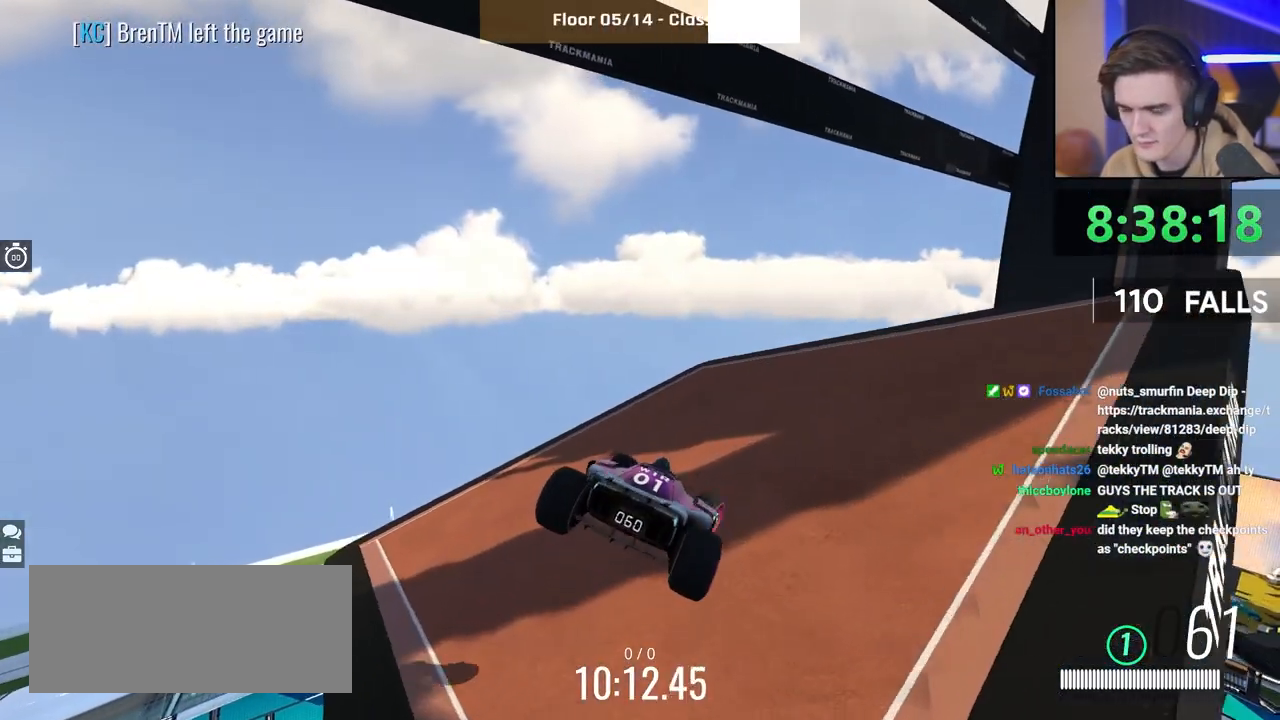
{"keys": ["brake", "right", "up"], "events": [[150, "brake", "down"], [150, "up", "down"], [283, "up", "up"], [367, "up", "down"]]}
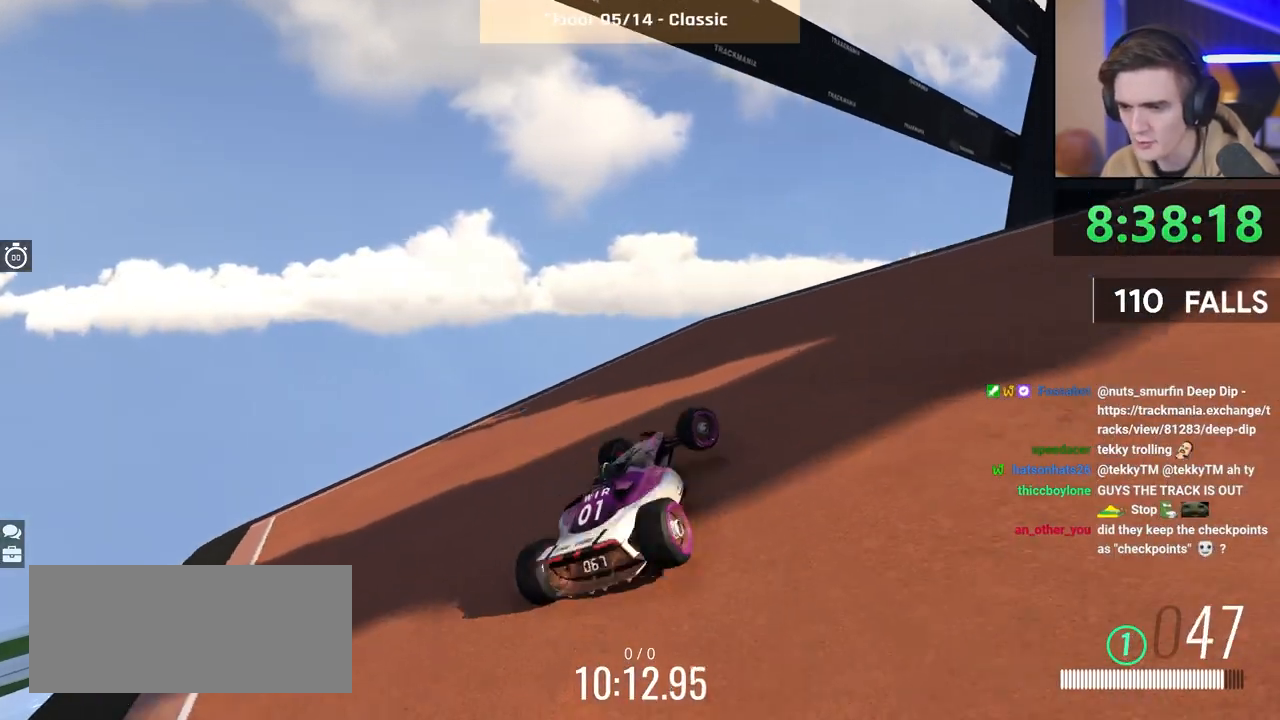
{"keys": ["up"], "events": [[300, "right", "up"], [333, "left", "down"], [350, "brake", "up"], [483, "left", "up"]]}
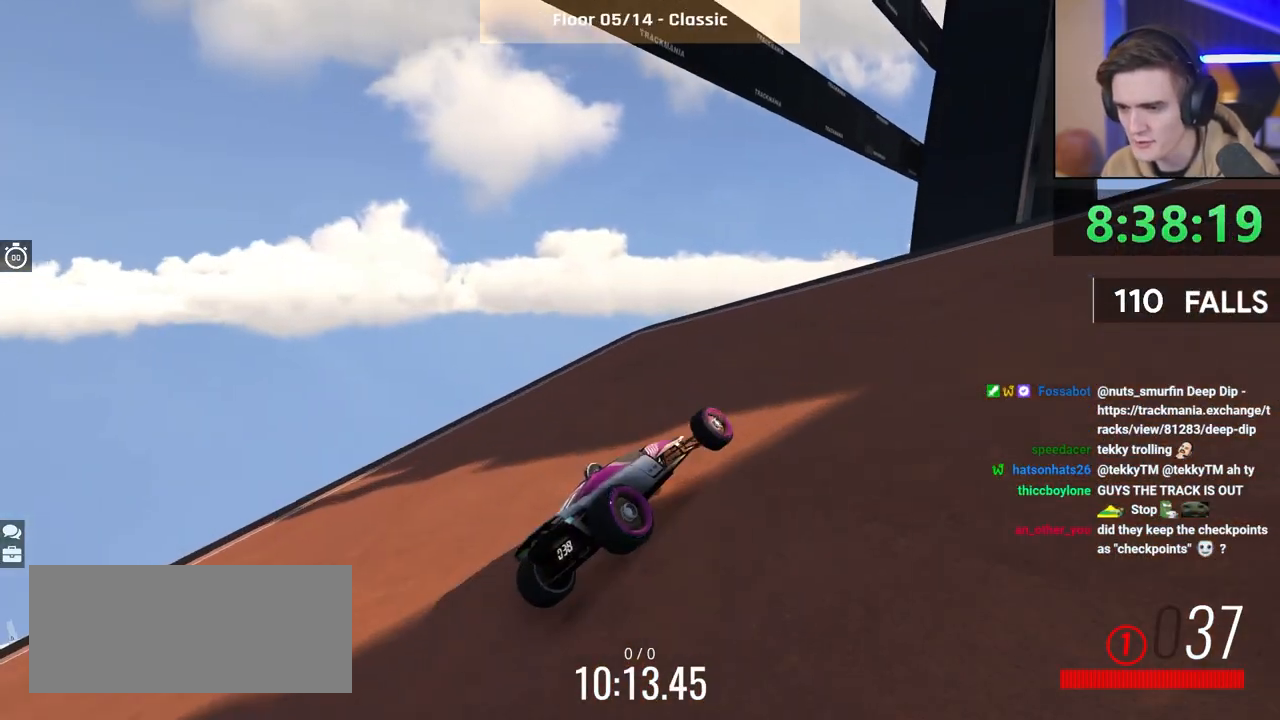
{"keys": ["right", "up"], "events": [[450, "right", "down"]]}
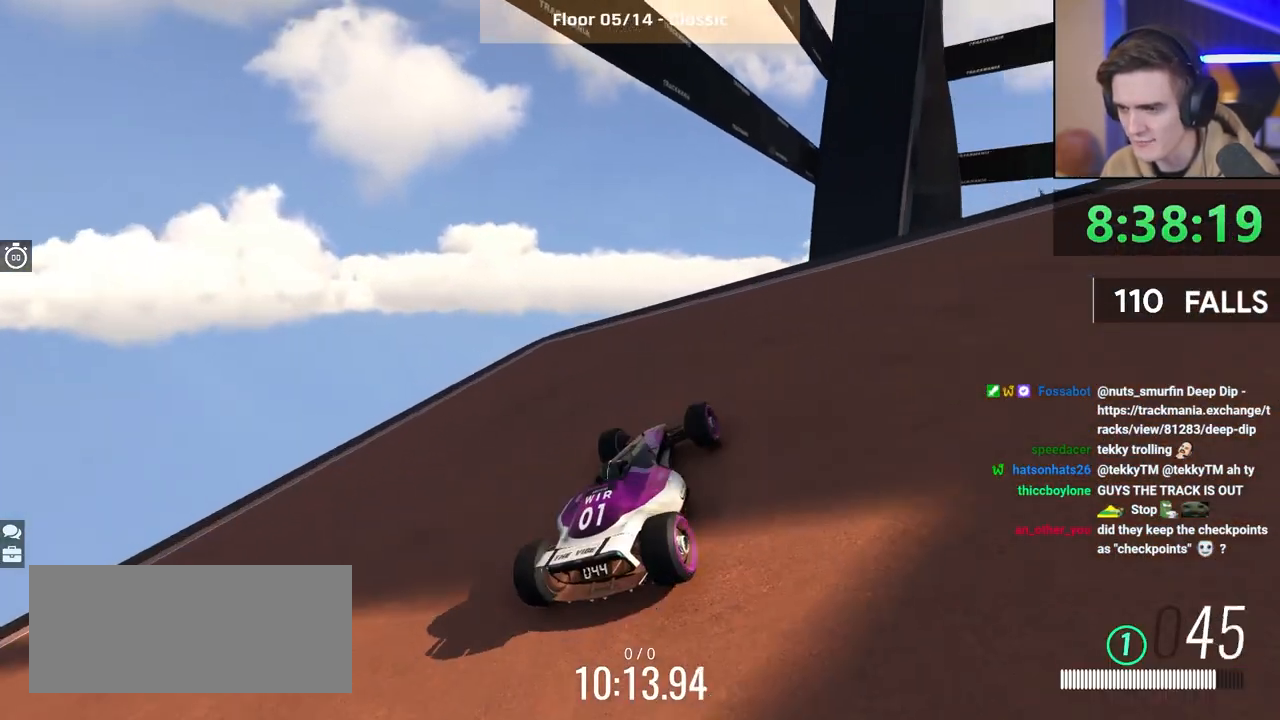
{"keys": ["right"], "events": [[333, "up", "up"]]}
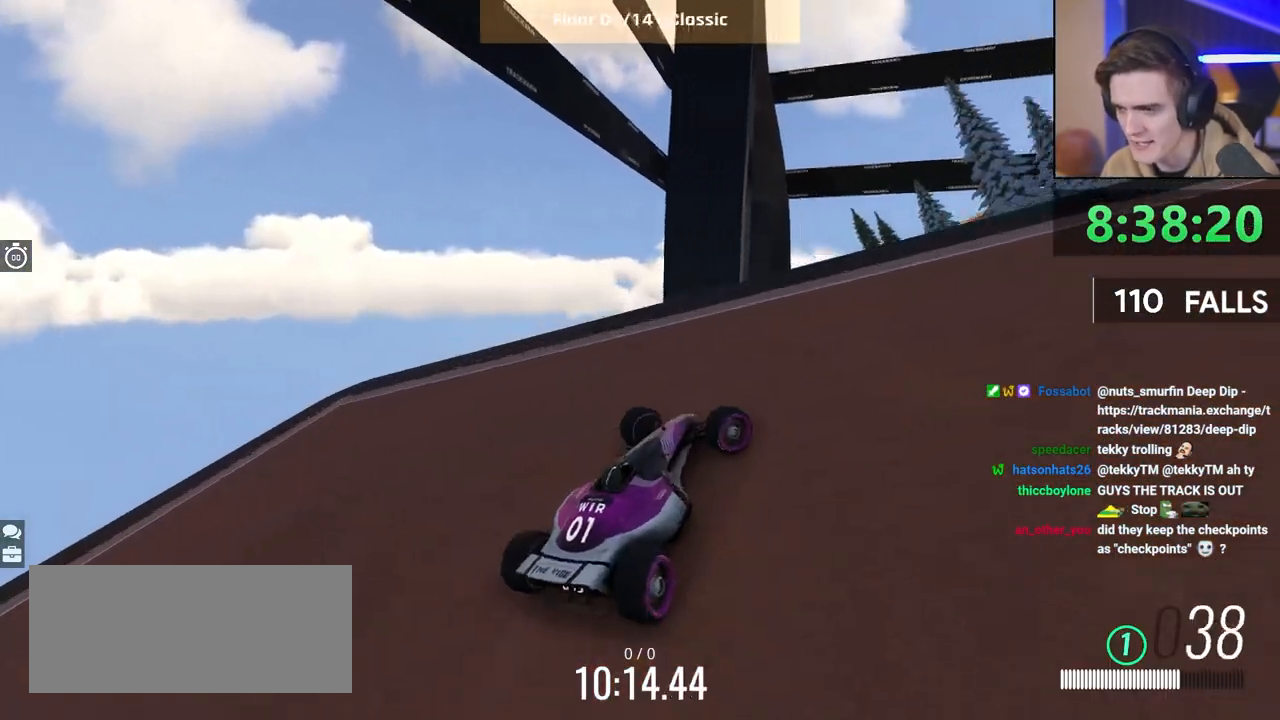
{"keys": ["right", "up"], "events": [[17, "up", "down"]]}
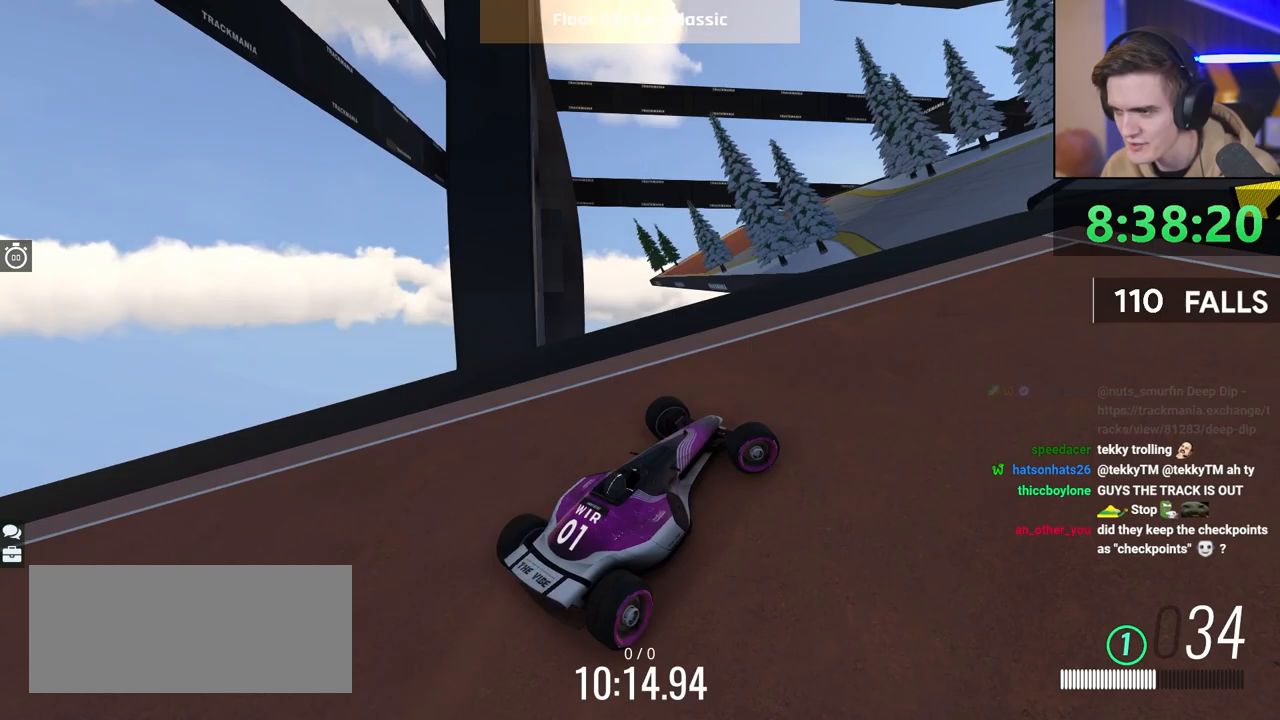
{"keys": ["right"], "events": [[450, "up", "up"]]}
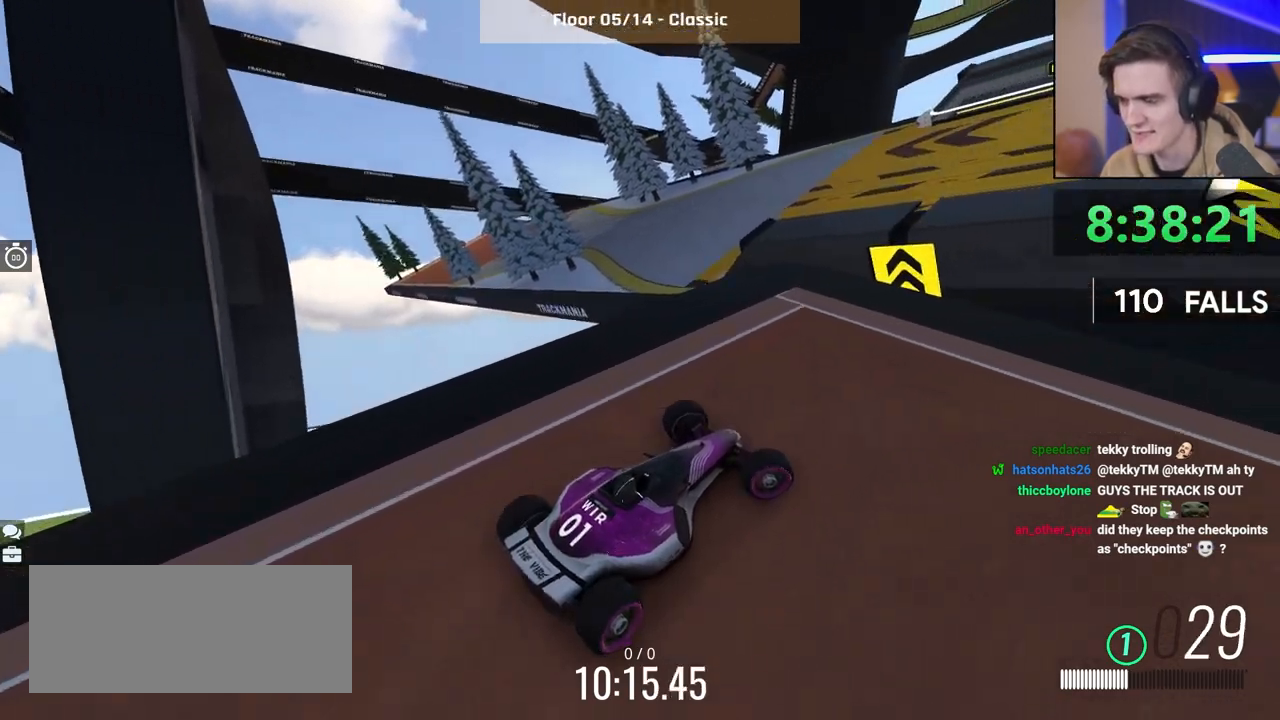
{"keys": ["right"], "events": [[50, "up", "down"], [150, "up", "up"]]}
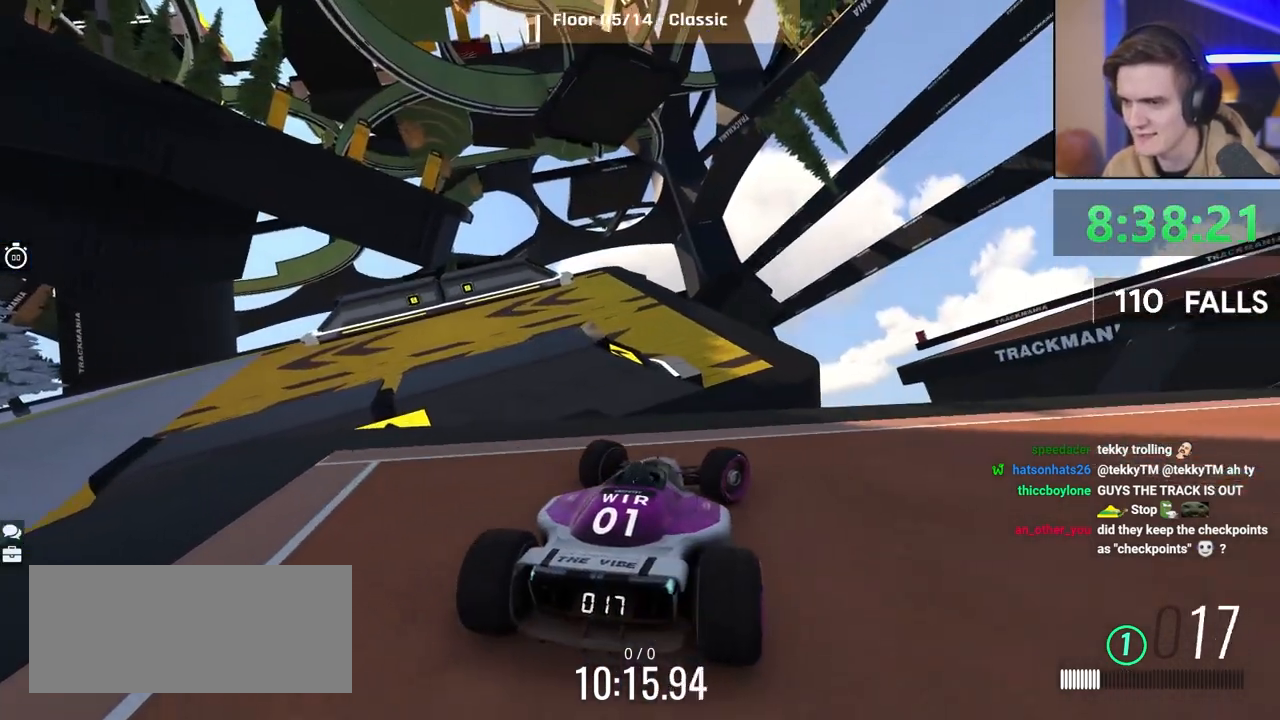
{"keys": ["right", "up"], "events": [[67, "up", "down"], [200, "up", "up"], [350, "up", "down"]]}
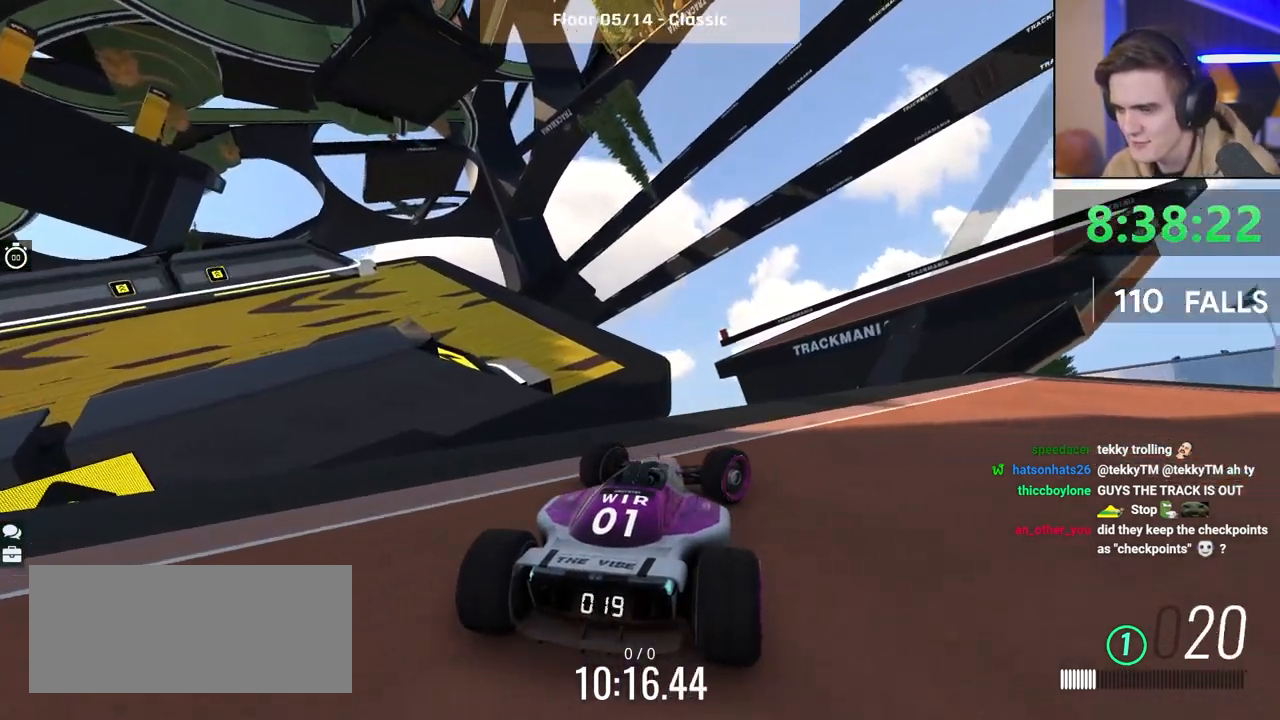
{"keys": ["up"], "events": [[217, "right", "up"], [217, "up", "up"], [317, "right", "down"], [350, "up", "down"], [500, "right", "up"]]}
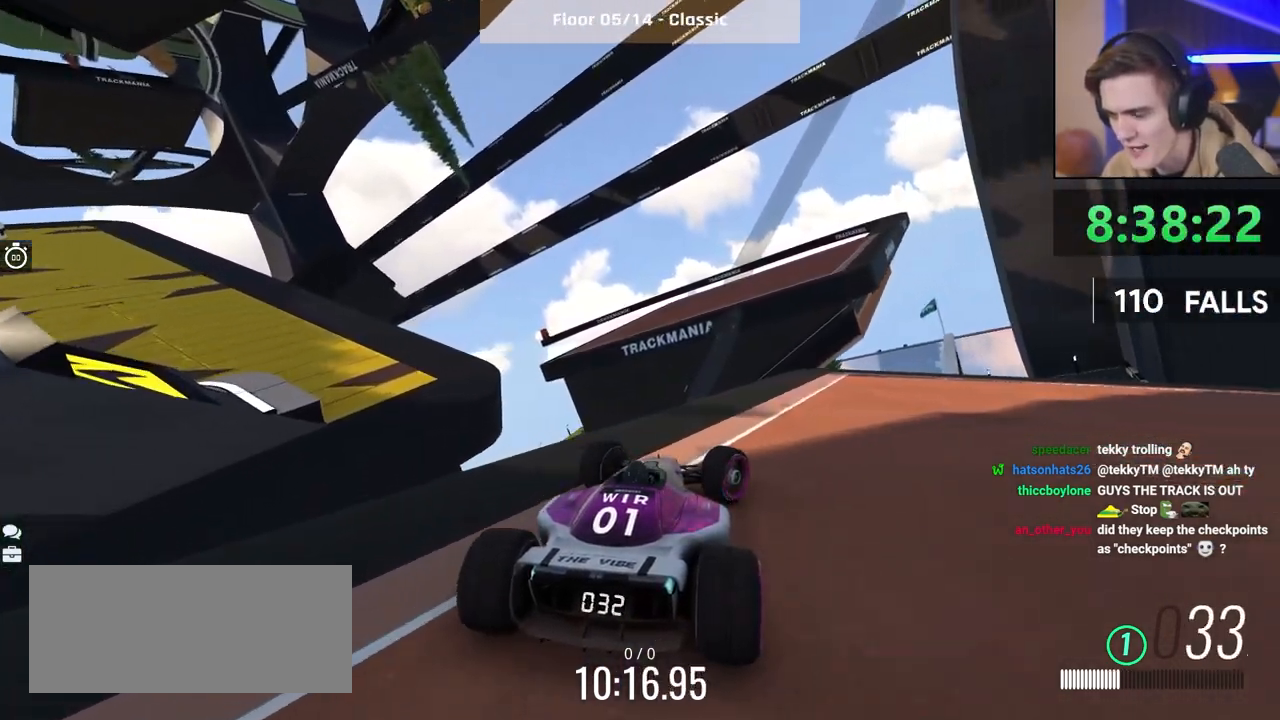
{"keys": ["right"], "events": [[50, "up", "up"], [367, "right", "down"]]}
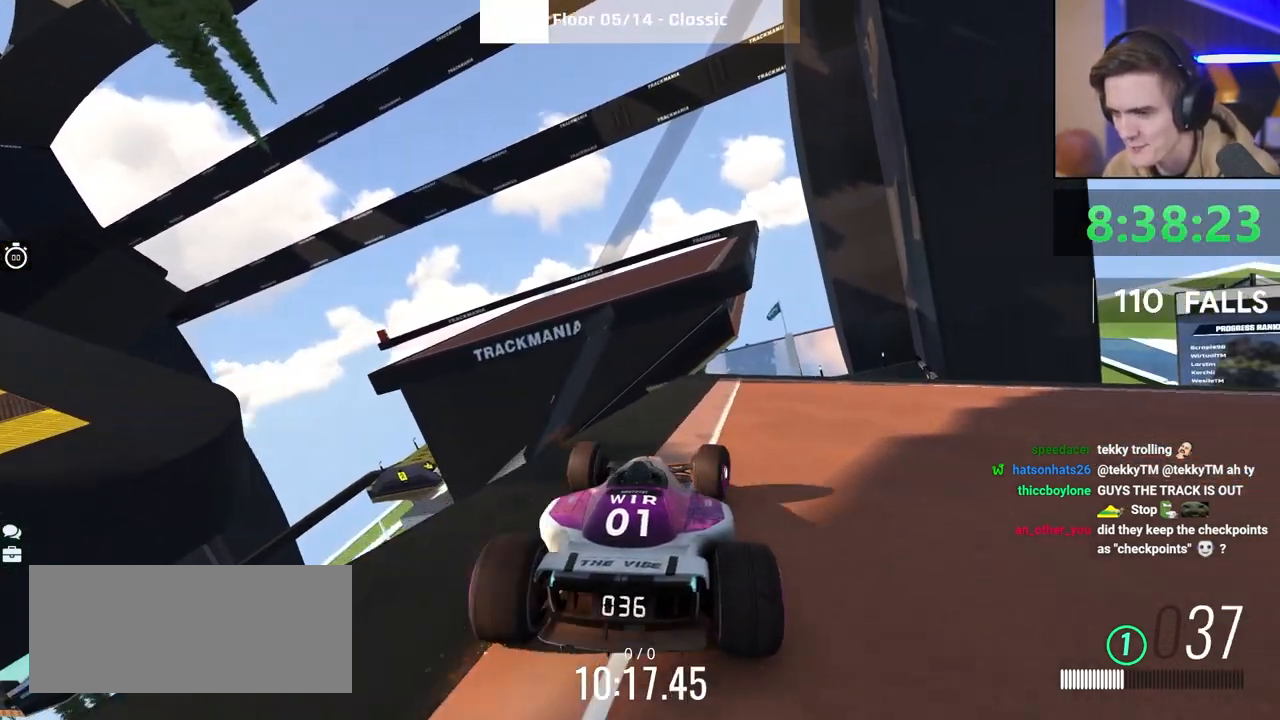
{"keys": ["right"], "events": [[17, "right", "up"], [100, "right", "down"], [200, "up", "down"], [250, "up", "up"]]}
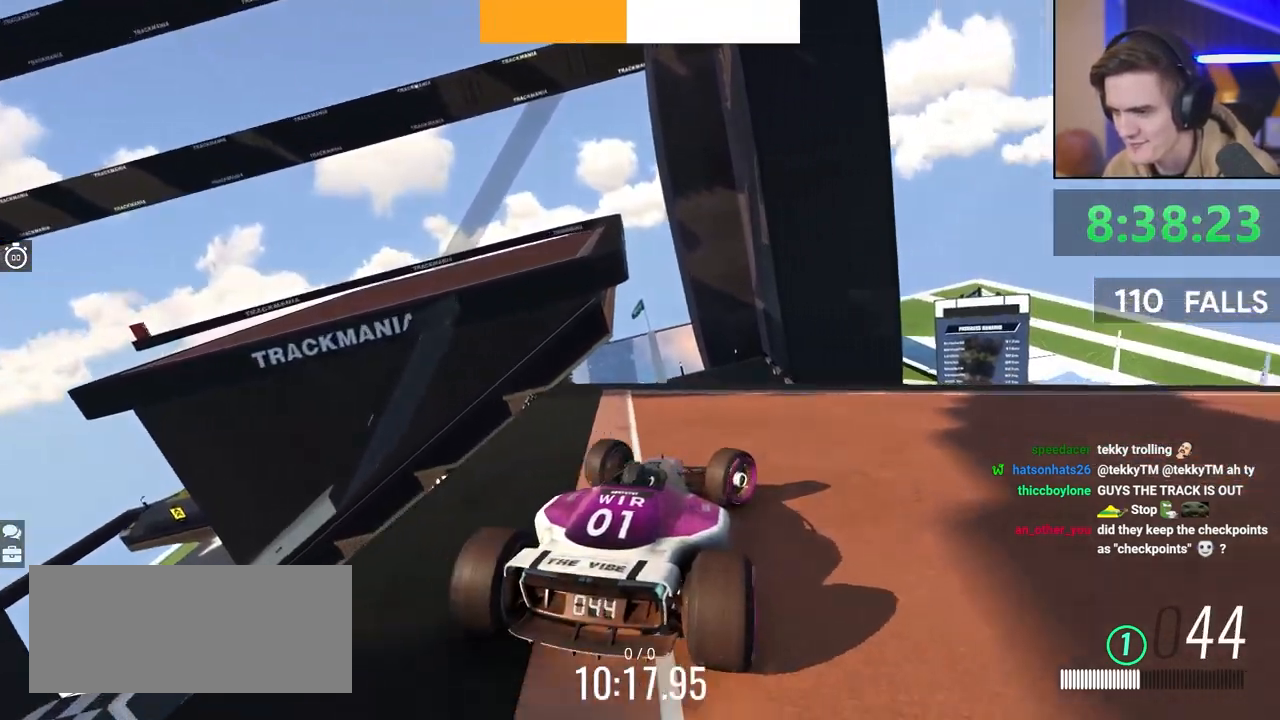
{"keys": ["right"], "events": [[117, "right", "up"], [267, "right", "down"], [400, "right", "up"], [500, "right", "down"]]}
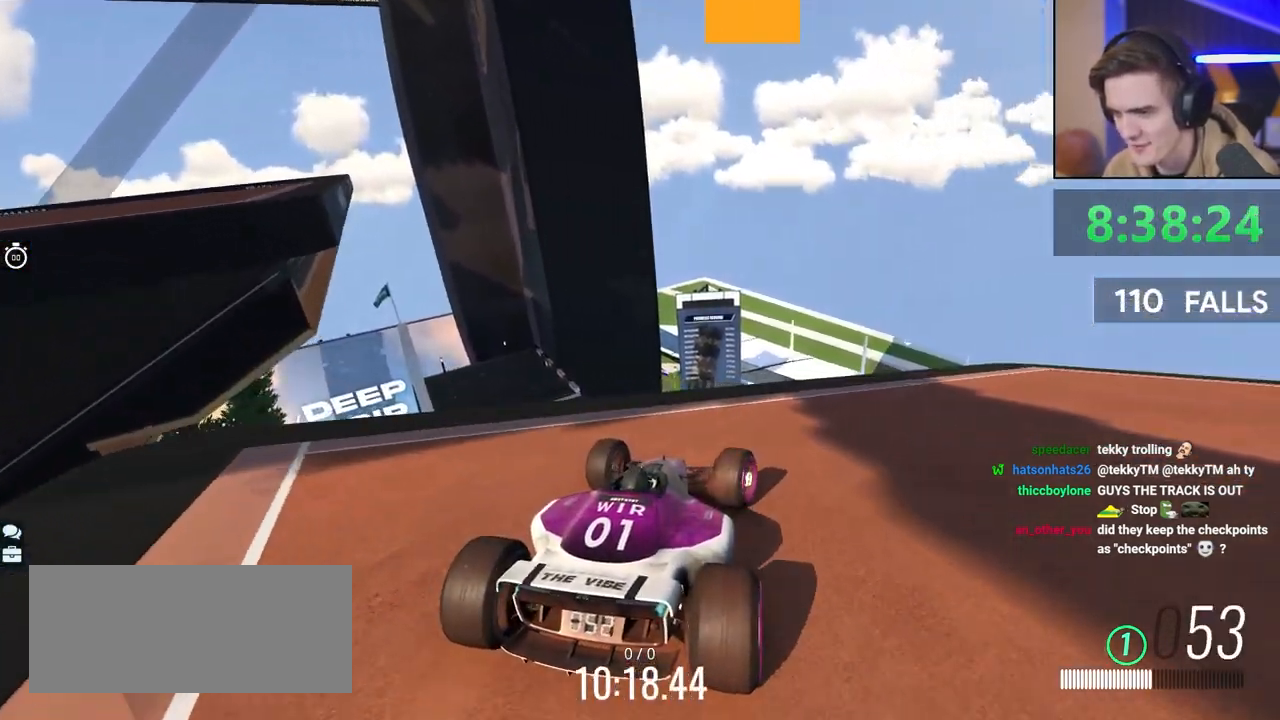
{"keys": [], "events": [[367, "right", "up"]]}